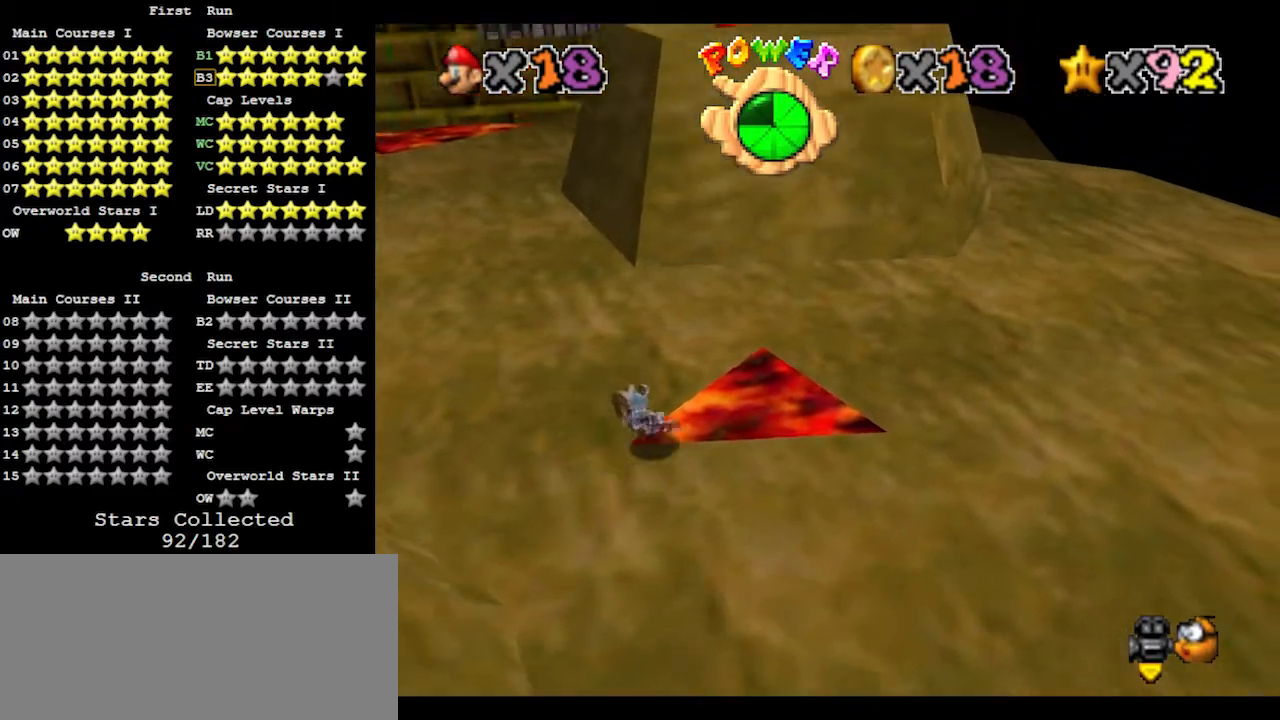
Gameplay with a controller (Nintendo layout); each line is a JSON object with the inputs held at the frame after it. "events" lists button and stick changes between this image and that frame as [ms after this image, input, new state], when the widget could be followed in between. Not read: L3 R3.
{"buttons": [], "left_stick": "up-right", "events": [[200, "C_RIGHT", "down"], [267, "C_RIGHT", "up"]]}
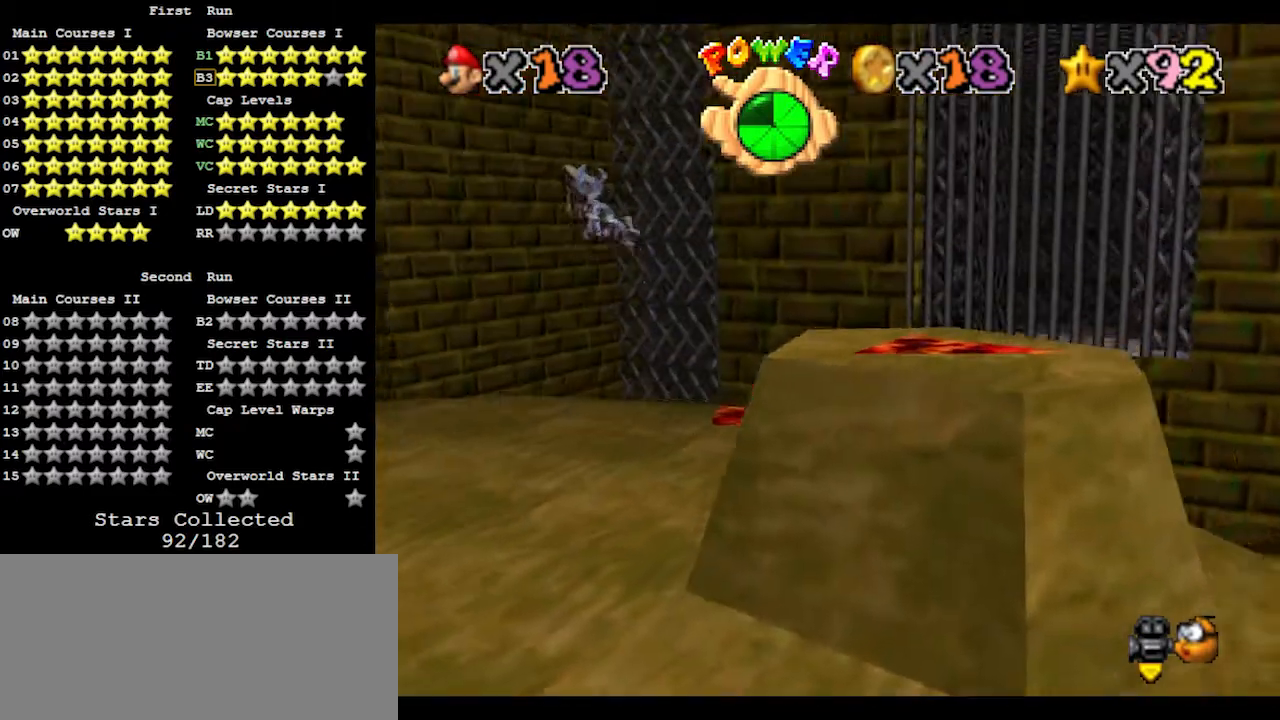
{"buttons": [], "left_stick": "up-right", "events": []}
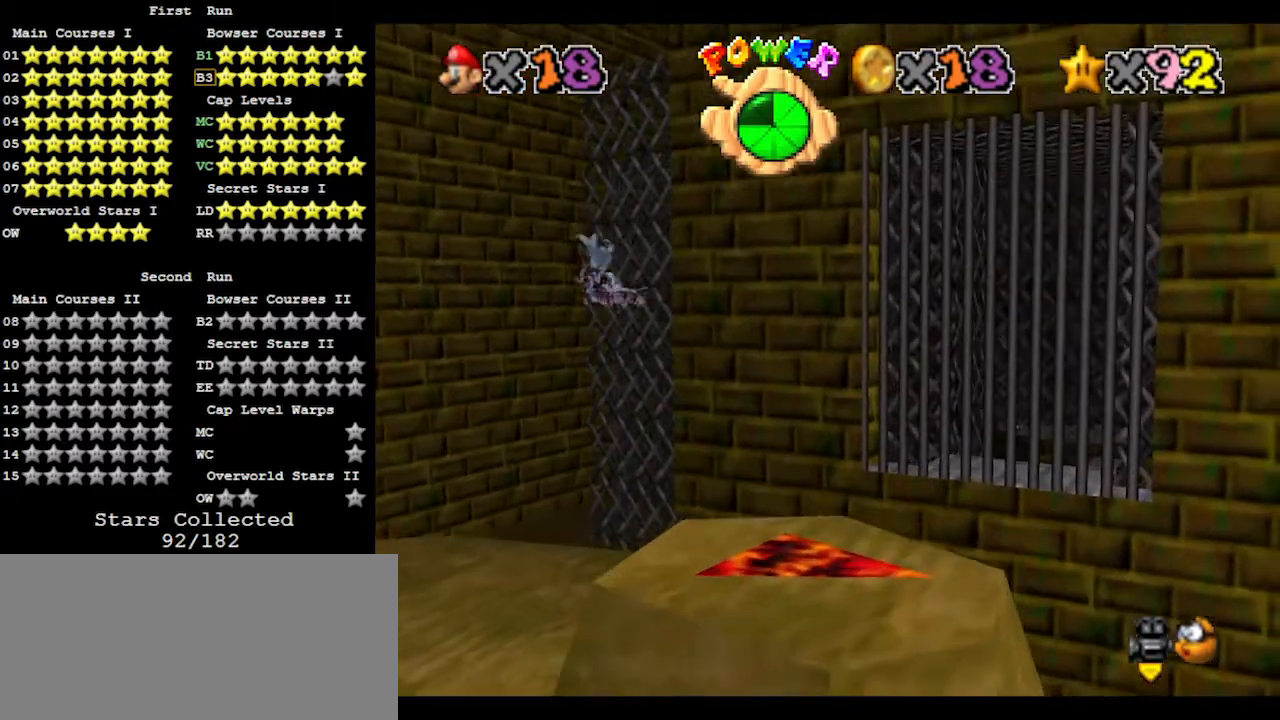
{"buttons": [], "left_stick": "up", "events": [[267, "left_stick", "up"]]}
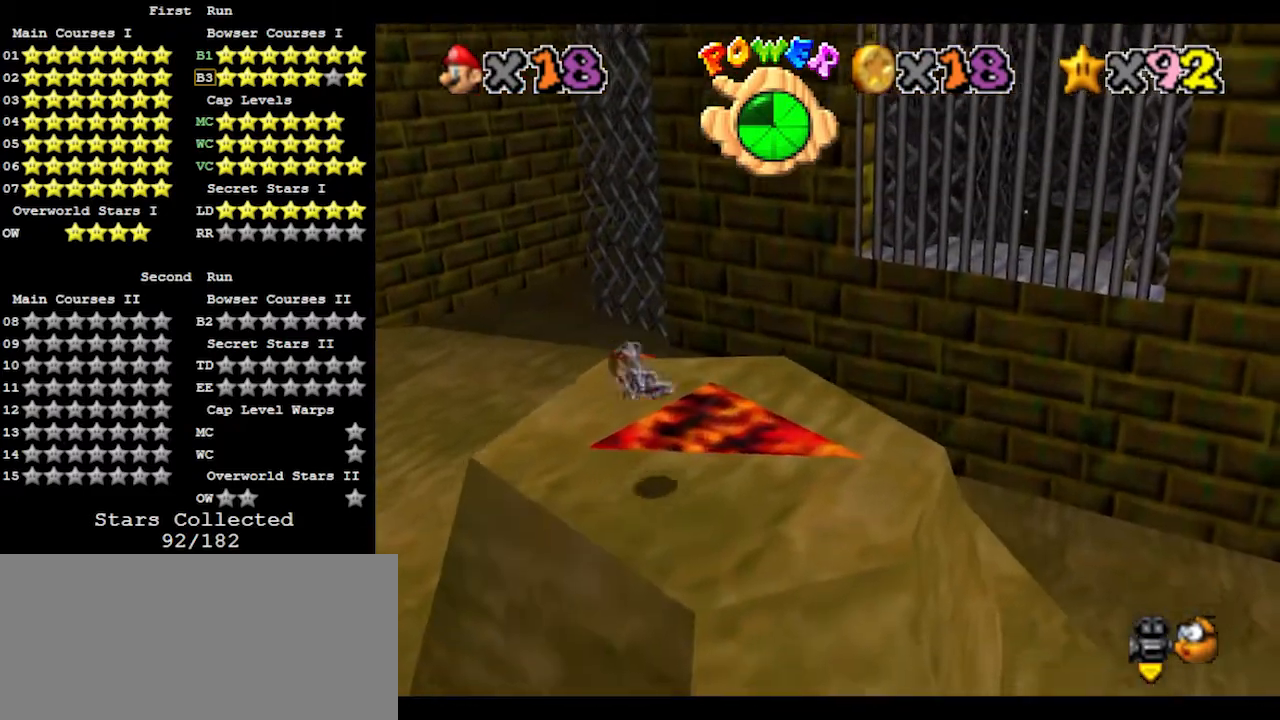
{"buttons": [], "left_stick": "center", "events": [[33, "left_stick", "center"]]}
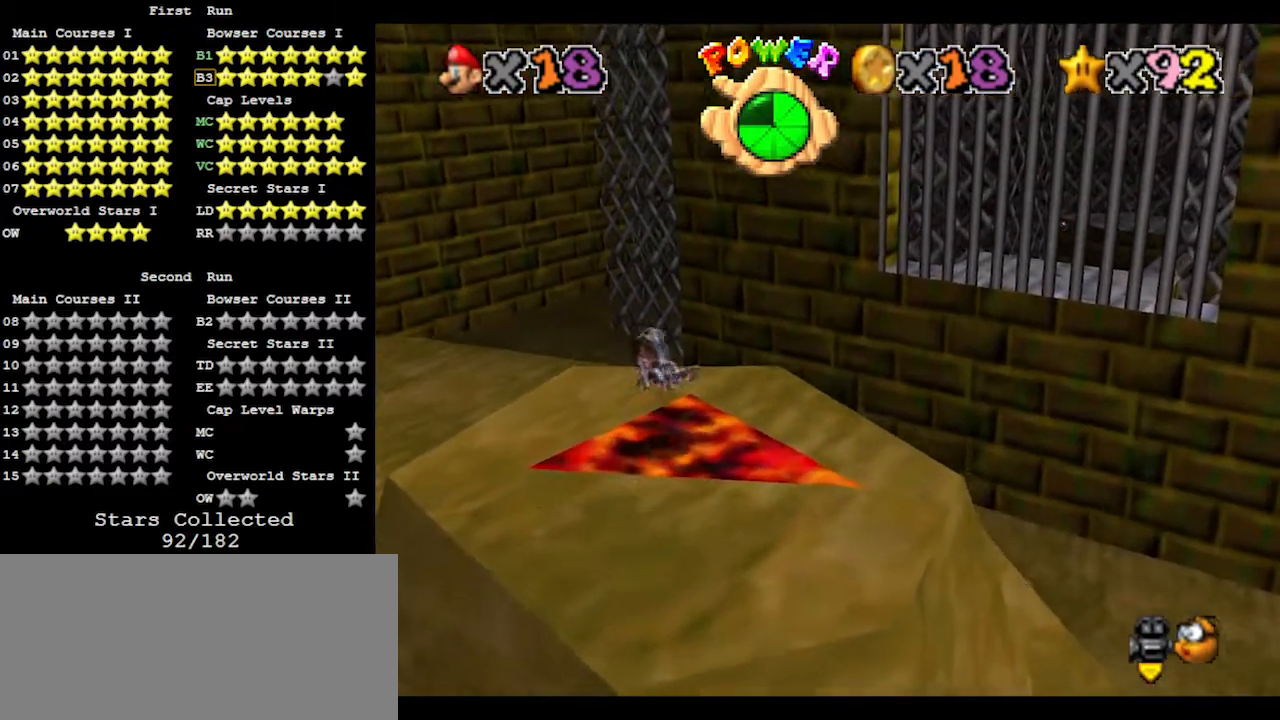
{"buttons": [], "left_stick": "left", "events": [[33, "left_stick", "up-left"], [133, "C_LEFT", "down"], [233, "C_LEFT", "up"], [367, "left_stick", "left"]]}
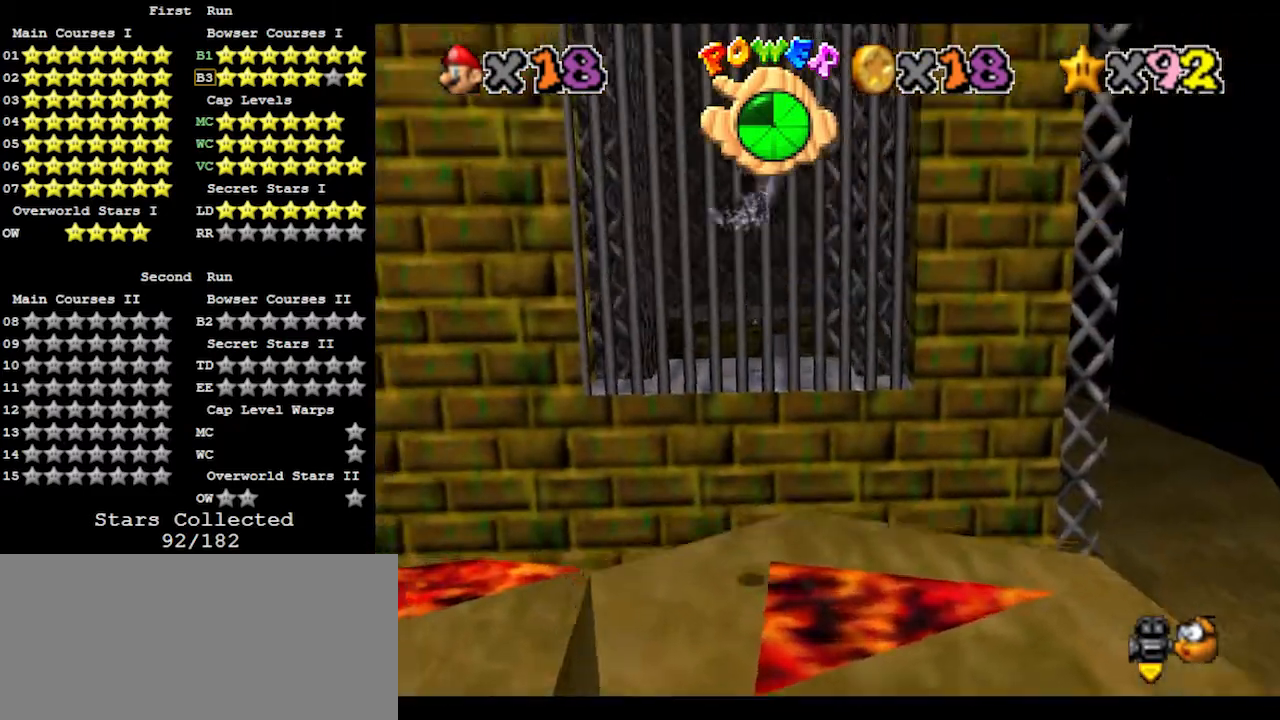
{"buttons": [], "left_stick": "up", "events": [[233, "left_stick", "center"], [433, "left_stick", "up"]]}
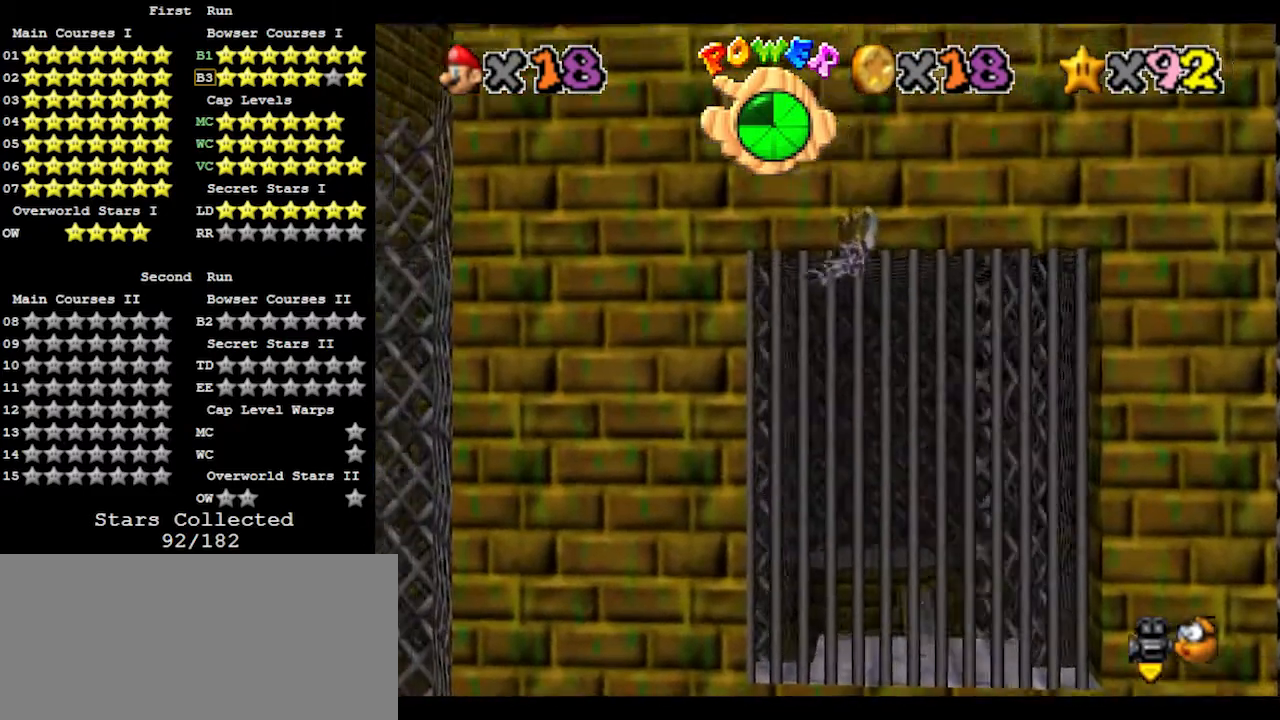
{"buttons": [], "left_stick": "up", "events": [[100, "left_stick", "center"], [267, "left_stick", "up"], [400, "left_stick", "center"], [500, "left_stick", "up"]]}
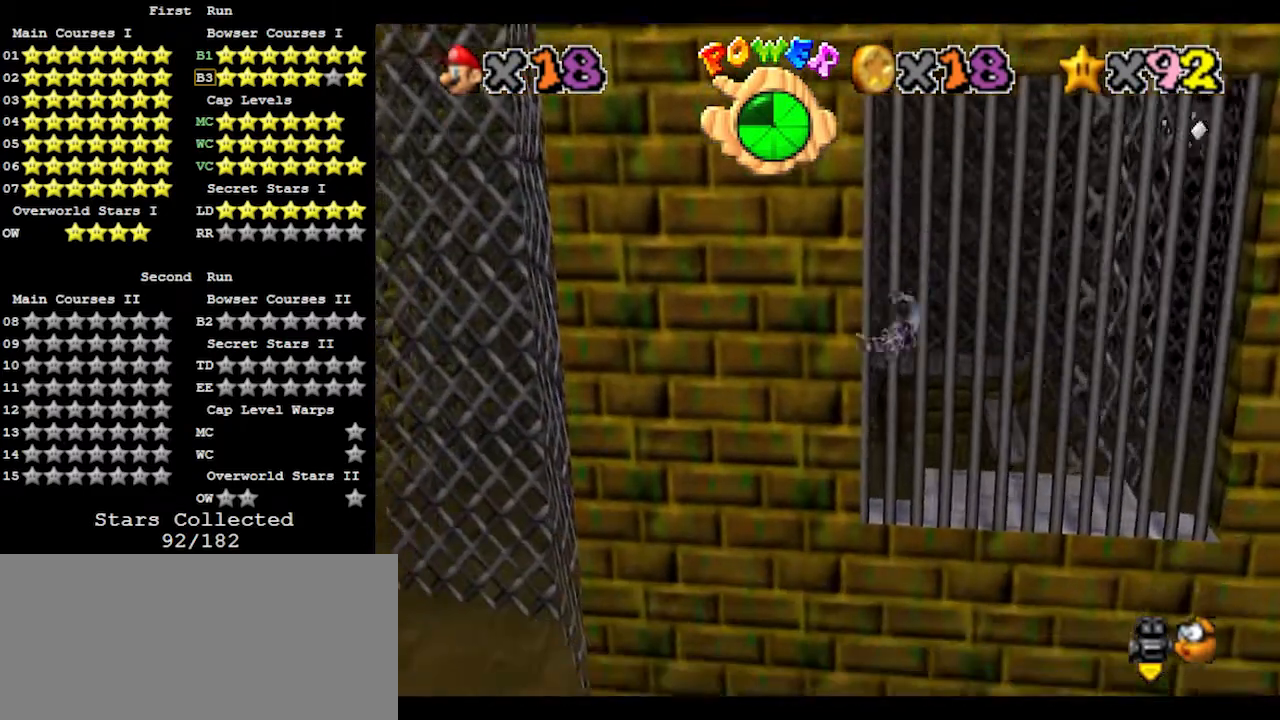
{"buttons": [], "left_stick": "up", "events": [[100, "left_stick", "center"], [200, "left_stick", "up"], [267, "left_stick", "up-right"], [400, "left_stick", "center"], [500, "left_stick", "up"]]}
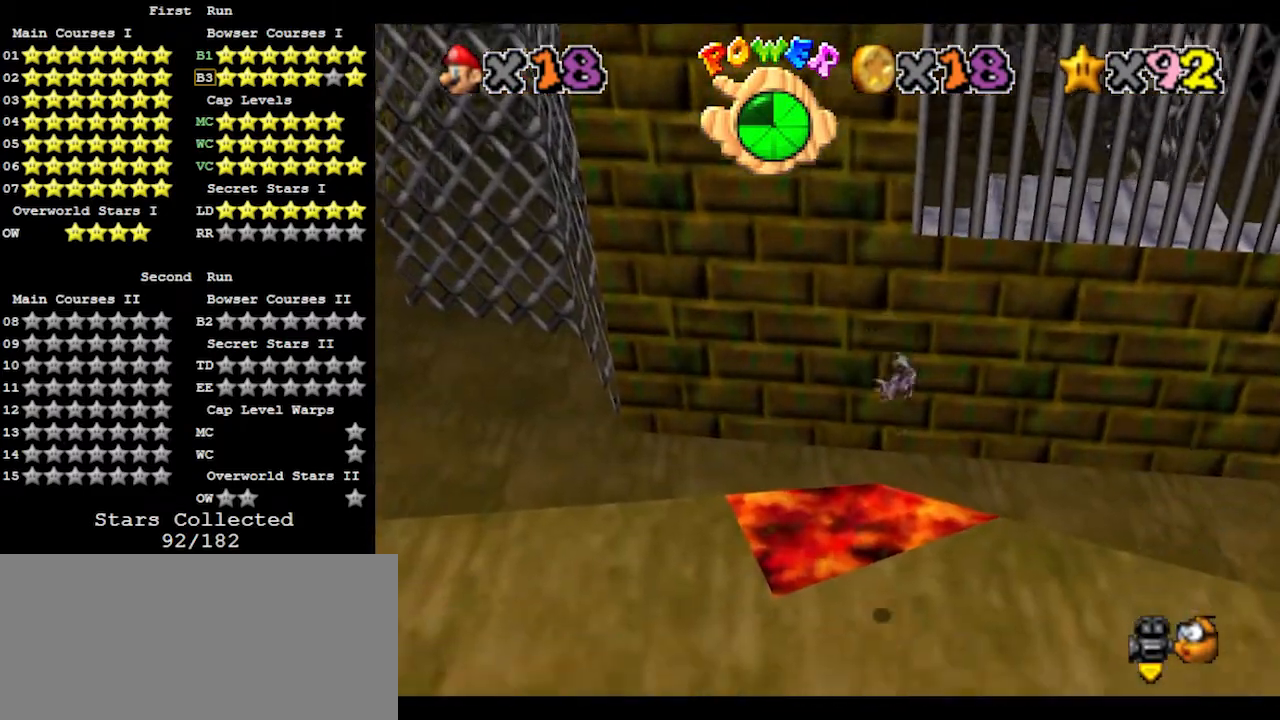
{"buttons": [], "left_stick": "up-right", "events": [[467, "left_stick", "up-right"]]}
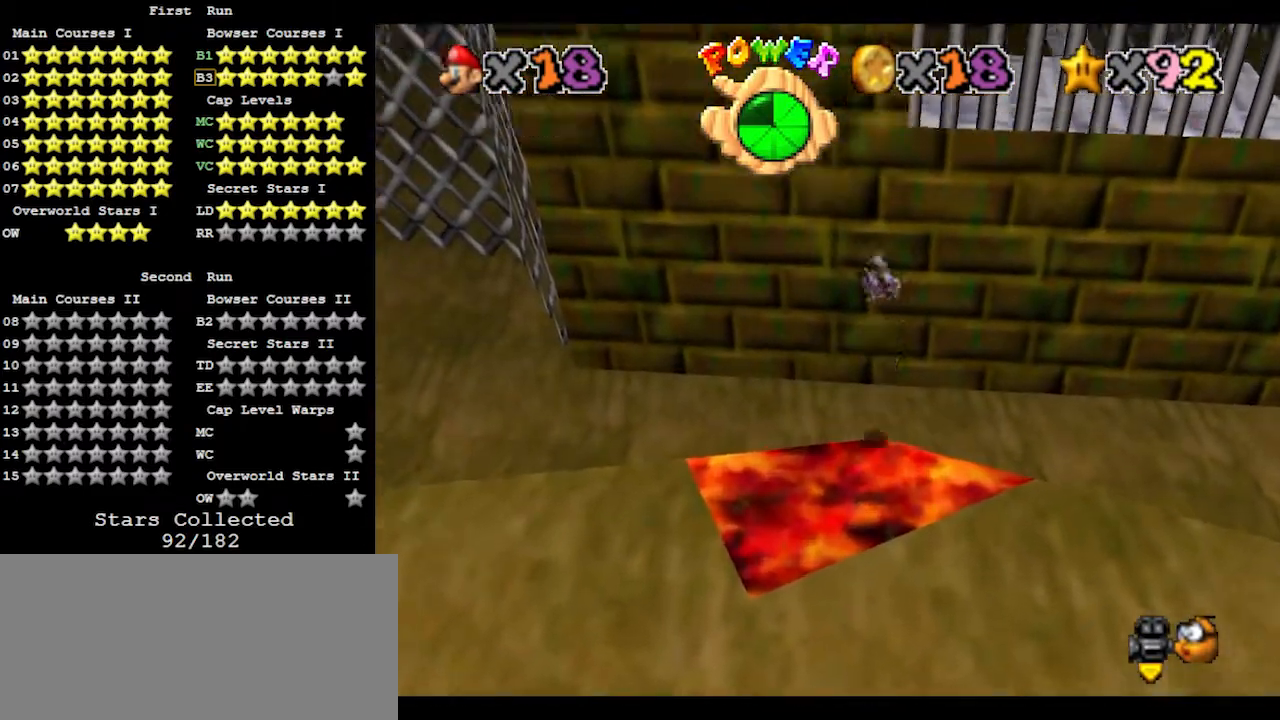
{"buttons": [], "left_stick": "up", "events": [[200, "left_stick", "up"]]}
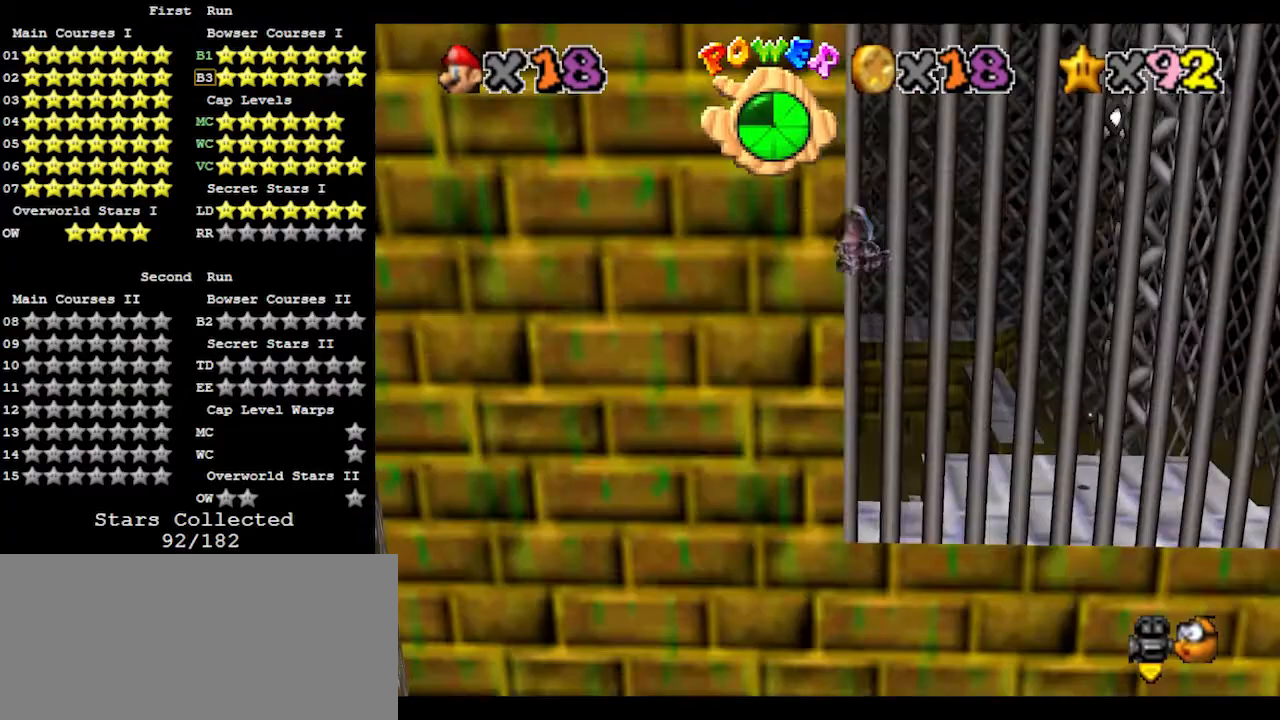
{"buttons": [], "left_stick": "up", "events": [[167, "left_stick", "up-right"], [300, "left_stick", "up"]]}
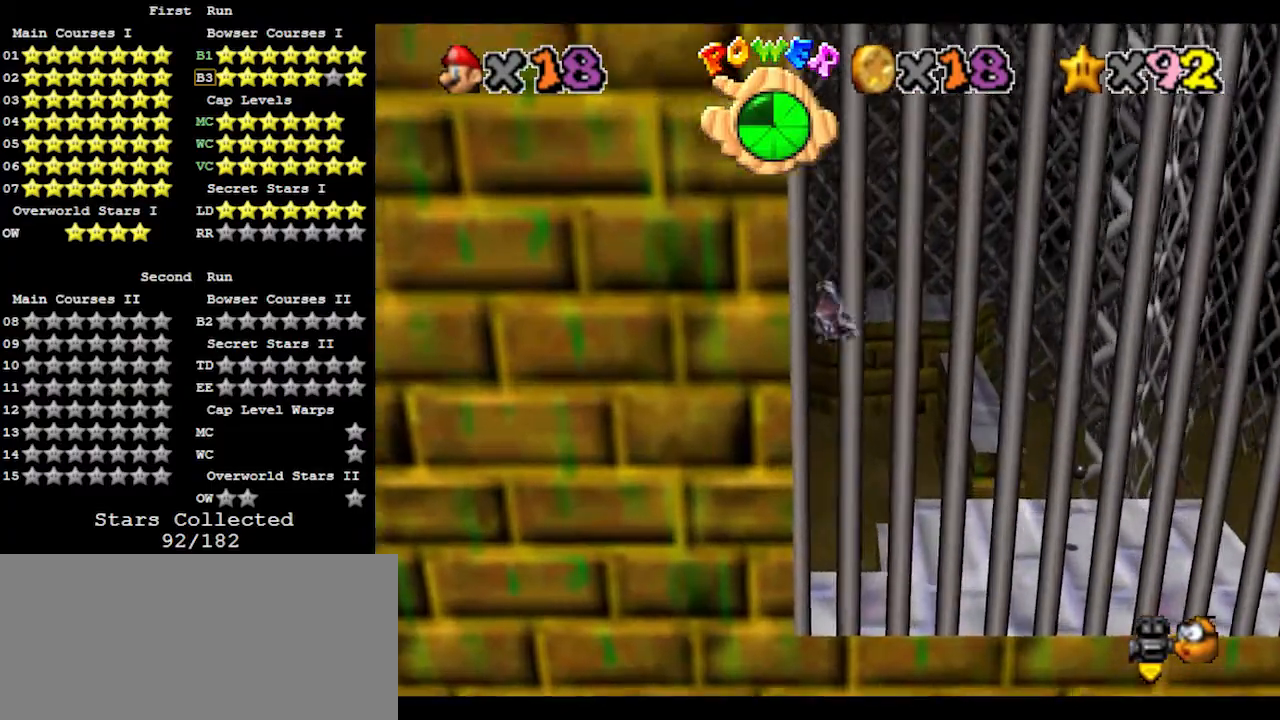
{"buttons": [], "left_stick": "down-right", "events": [[233, "left_stick", "up-right"], [400, "left_stick", "right"], [500, "left_stick", "down-right"]]}
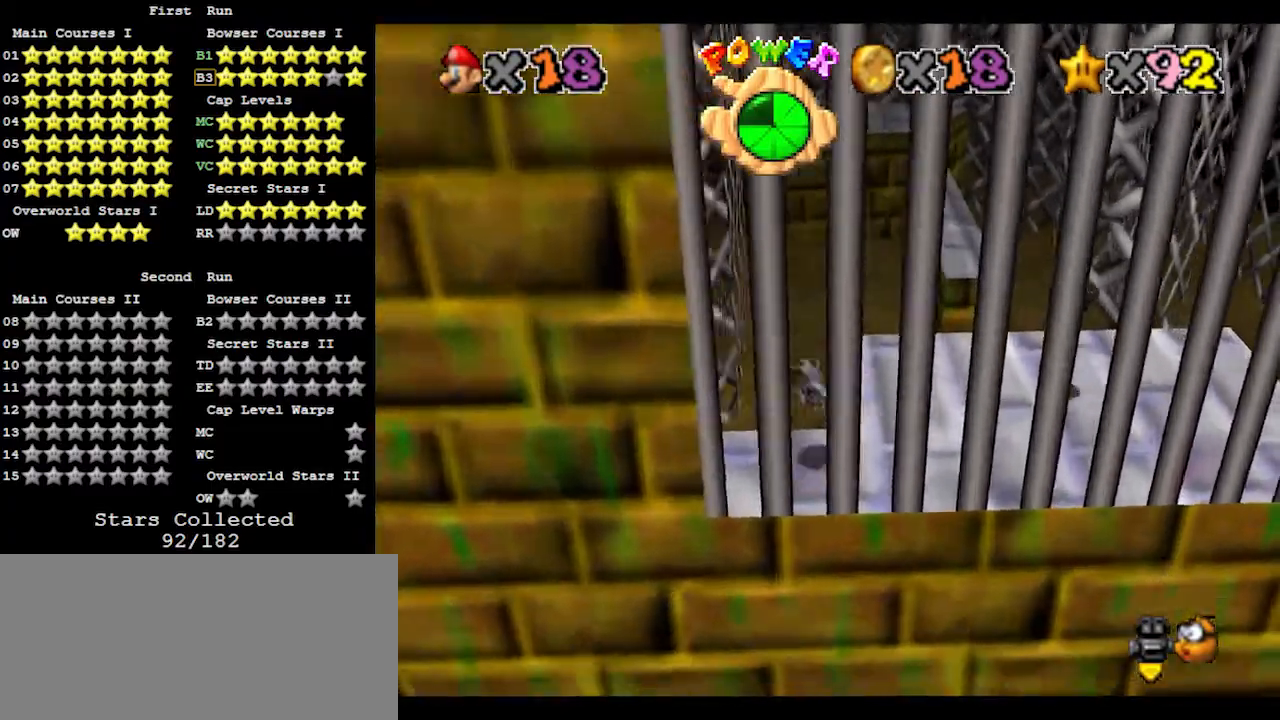
{"buttons": [], "left_stick": "right", "events": [[300, "left_stick", "right"]]}
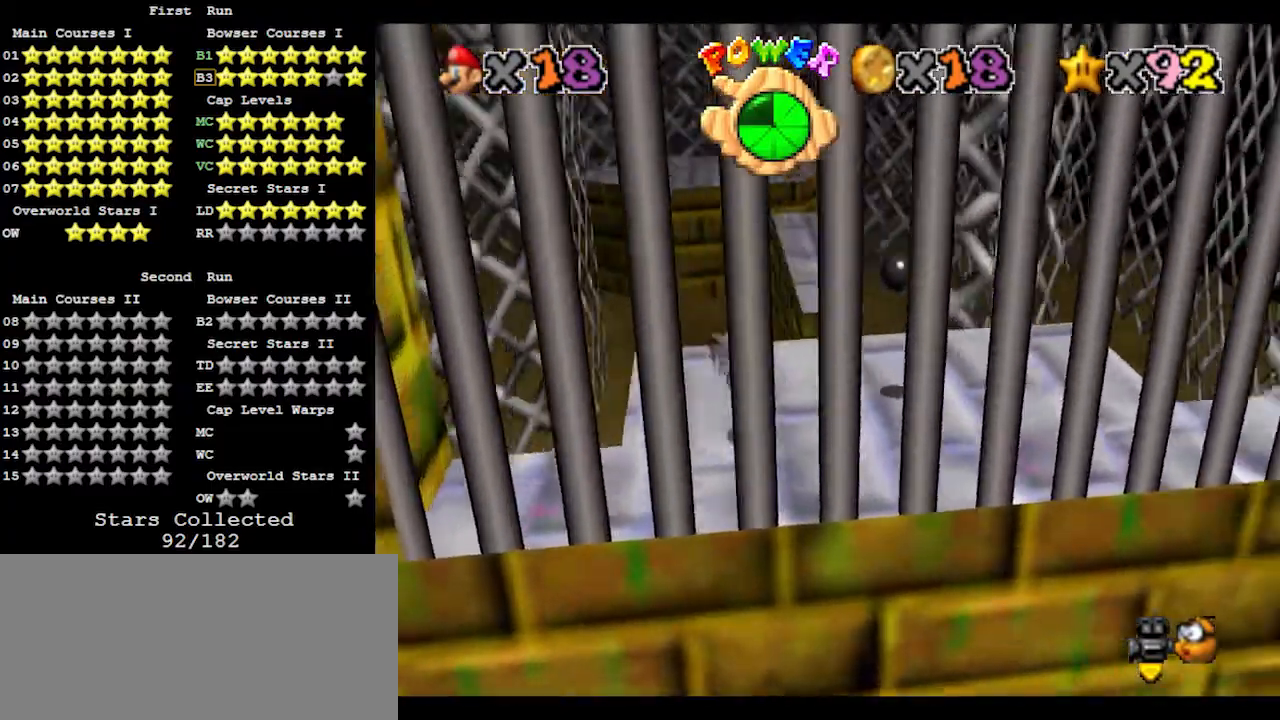
{"buttons": [], "left_stick": "up", "events": [[367, "left_stick", "up-right"], [467, "left_stick", "up"]]}
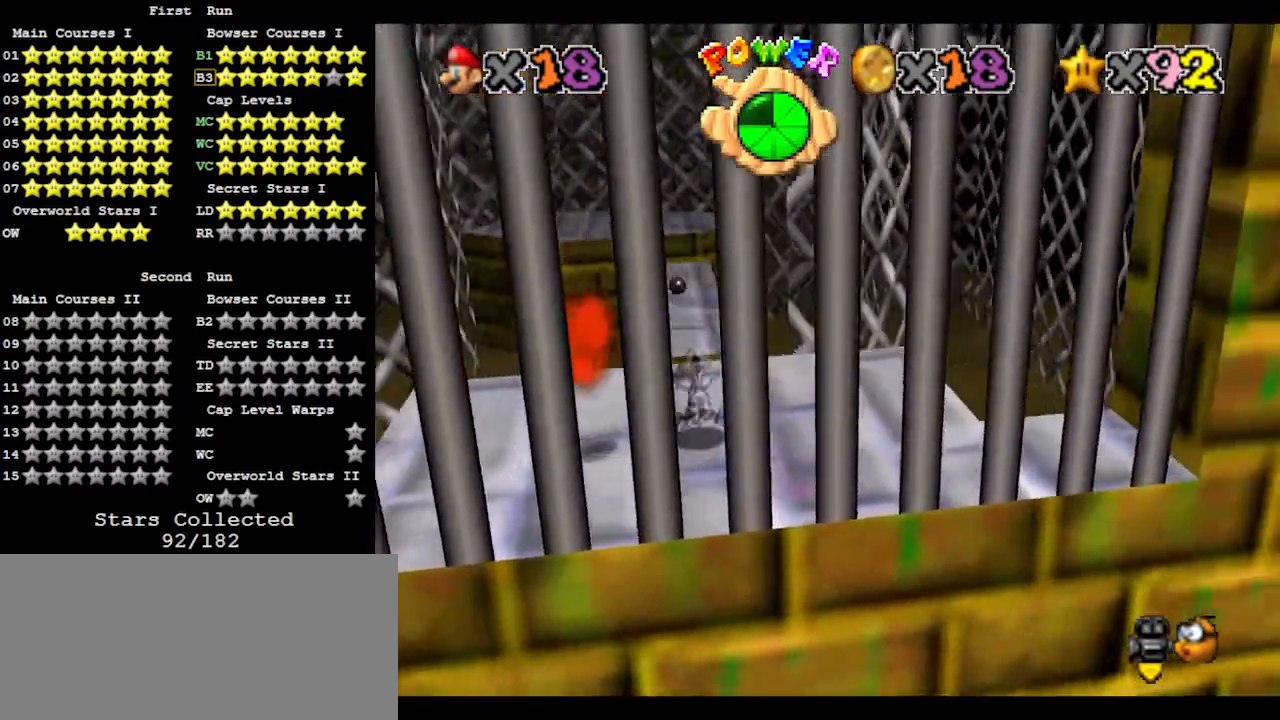
{"buttons": ["Z"], "left_stick": "up", "events": [[233, "Z", "down"], [300, "A", "down"], [433, "A", "up"]]}
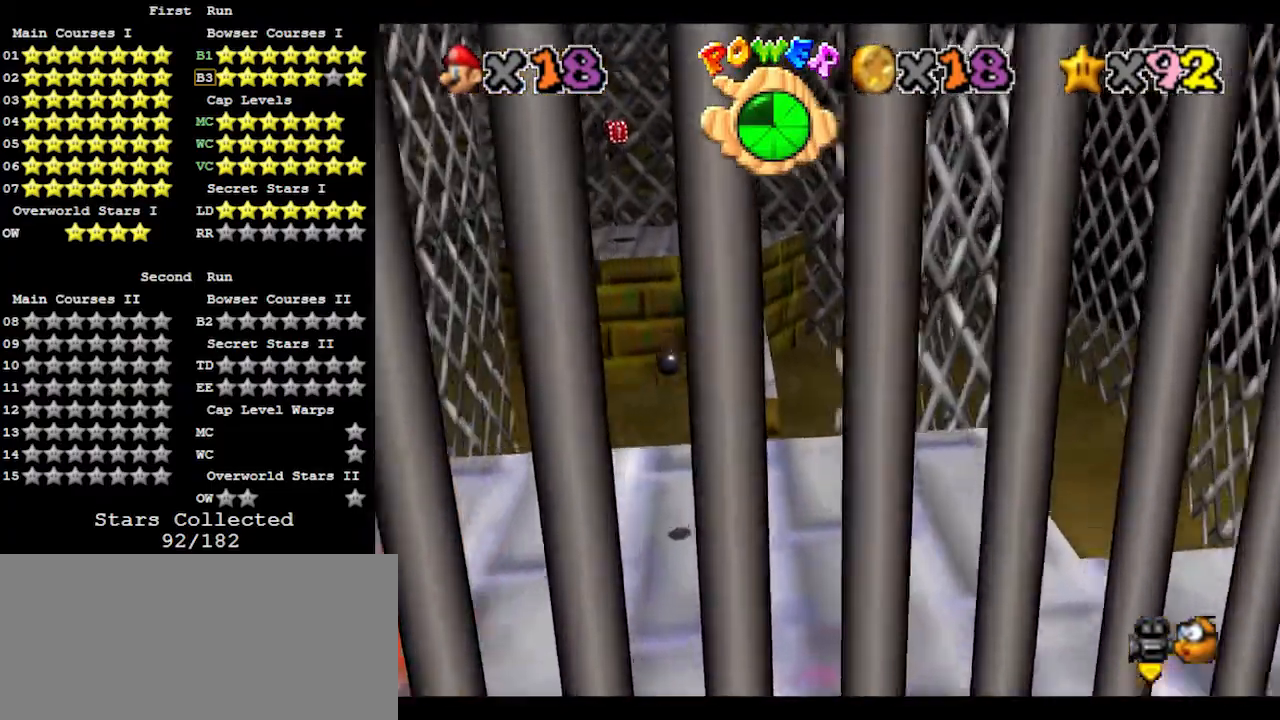
{"buttons": ["Z"], "left_stick": "up", "events": []}
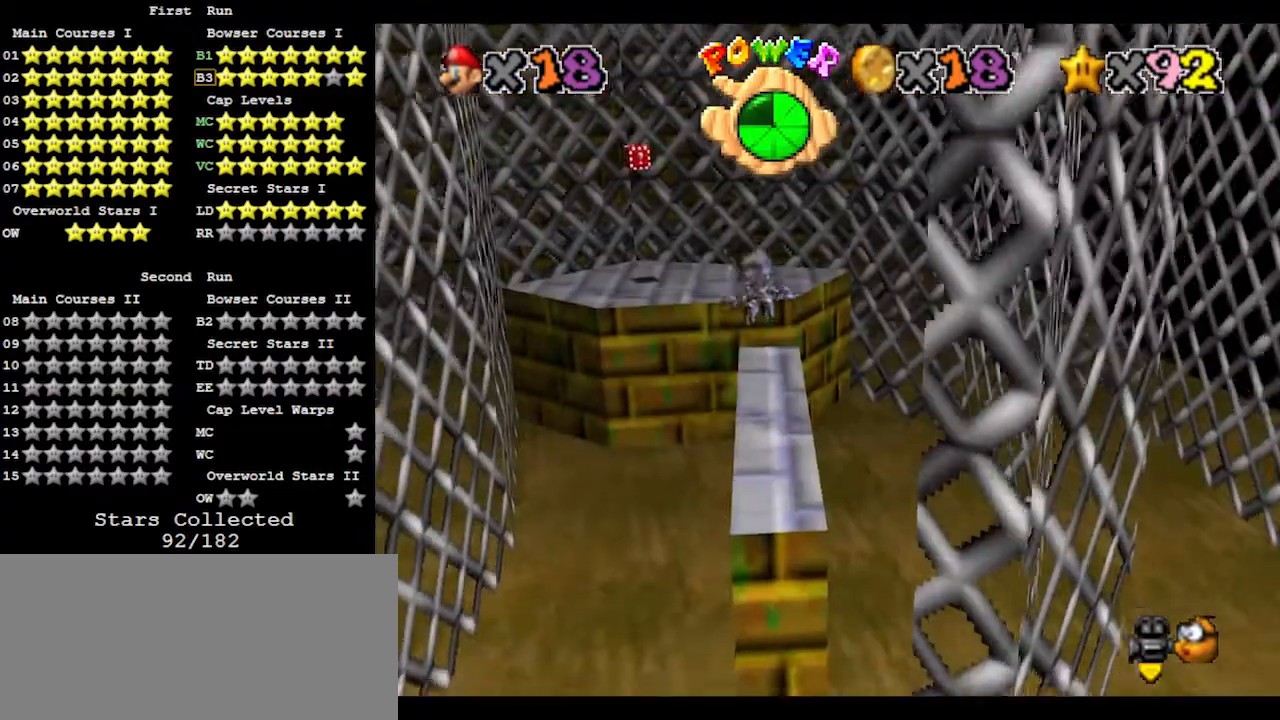
{"buttons": ["Z"], "left_stick": "up", "events": []}
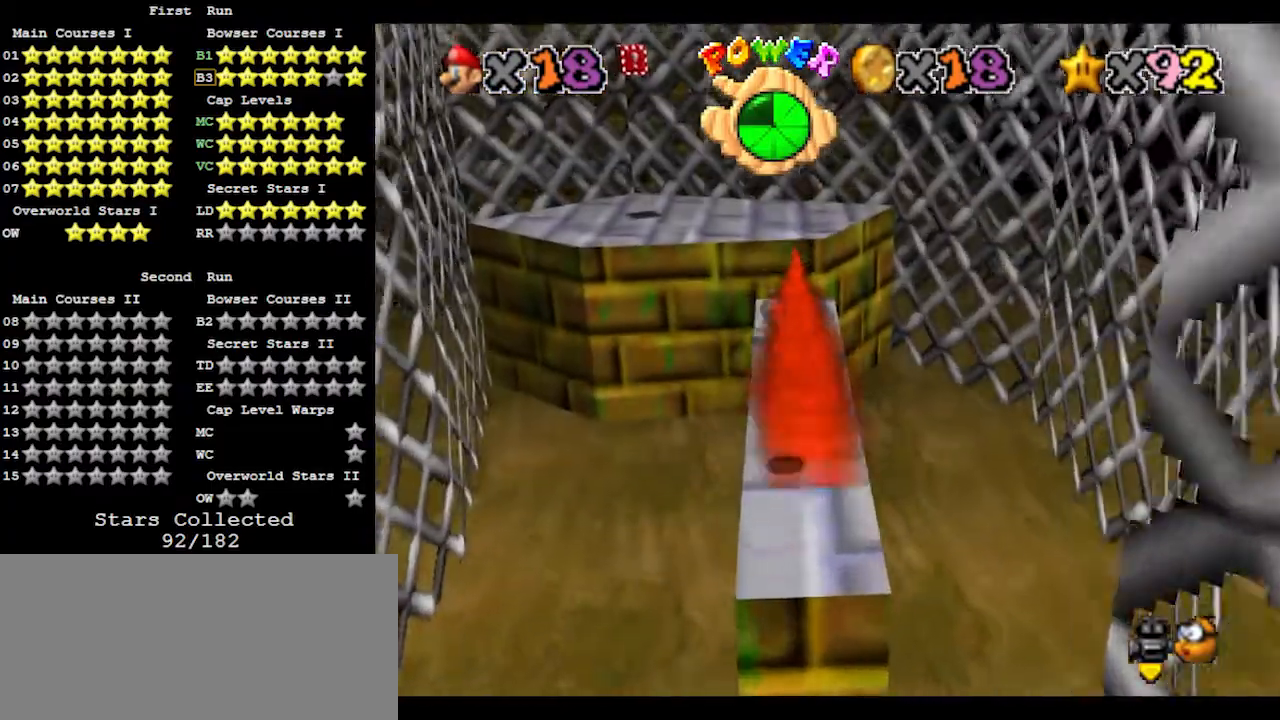
{"buttons": ["Z"], "left_stick": "up-left", "events": [[267, "A", "down"], [300, "left_stick", "up-left"], [433, "A", "up"]]}
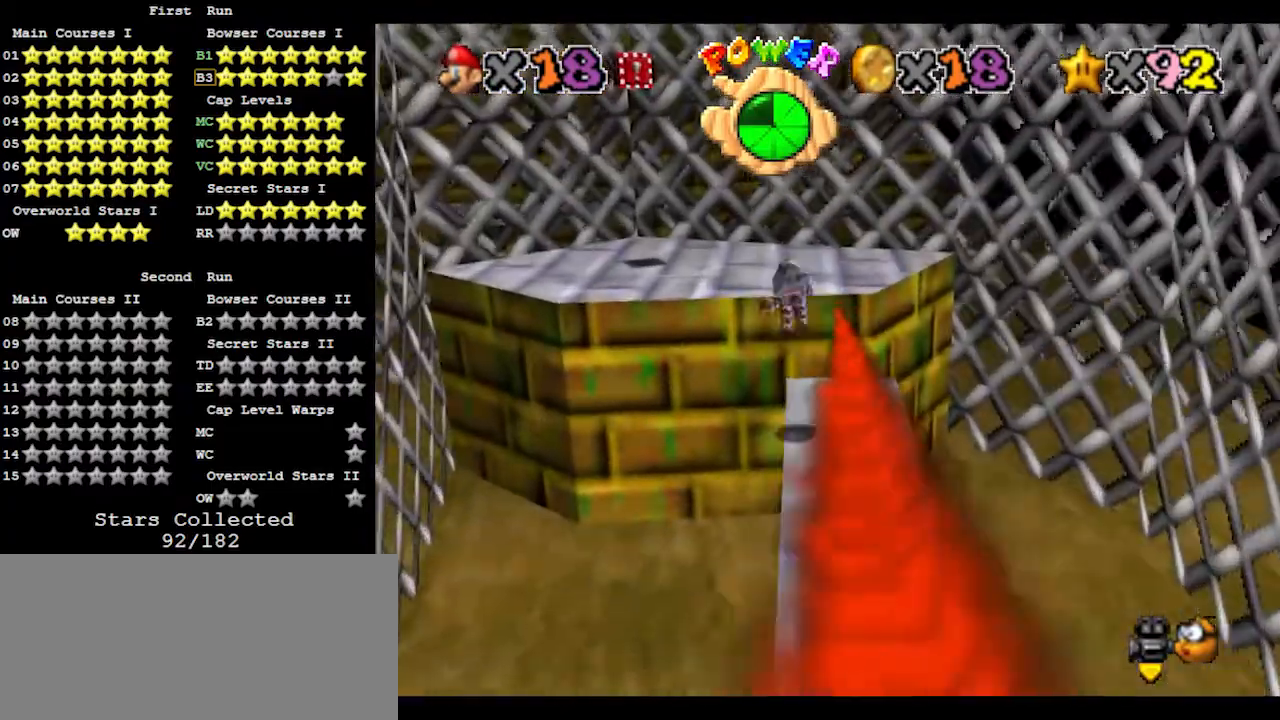
{"buttons": ["C_LEFT"], "left_stick": "left", "events": [[67, "Z", "up"], [67, "left_stick", "left"], [500, "C_LEFT", "down"]]}
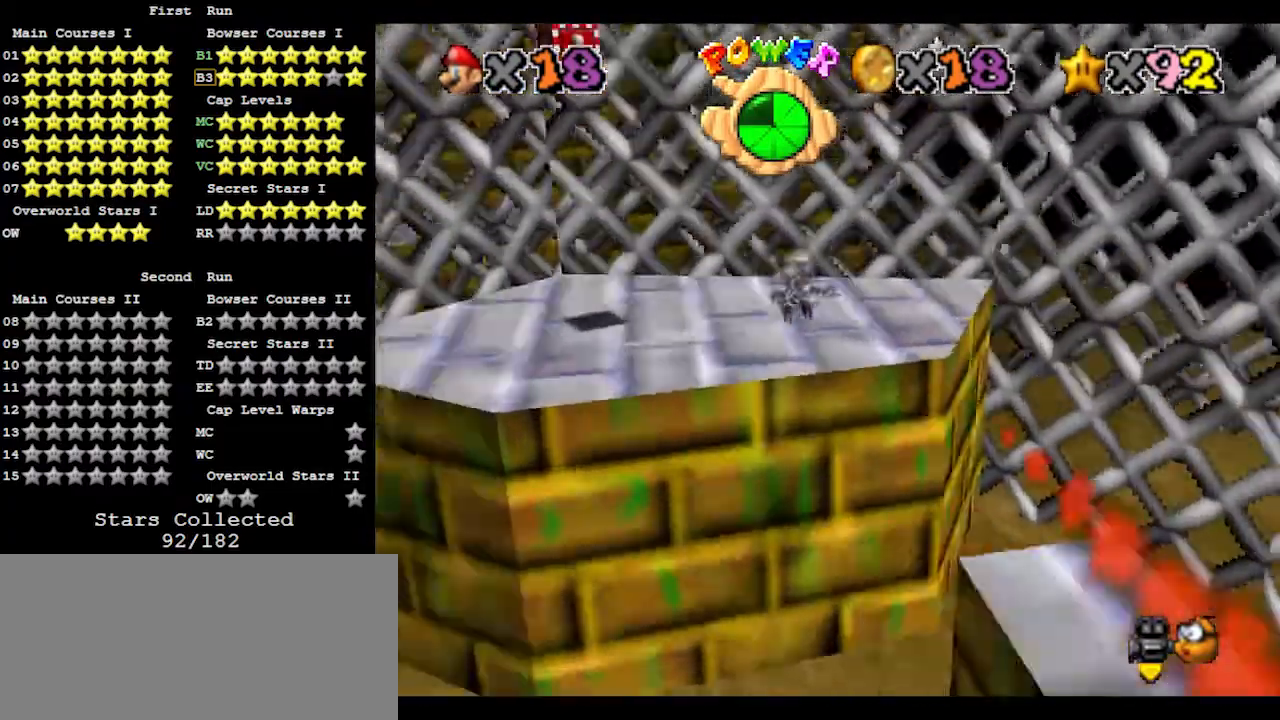
{"buttons": [], "left_stick": "down-left", "events": [[100, "C_LEFT", "up"], [100, "left_stick", "center"], [167, "C_LEFT", "down"], [233, "C_LEFT", "up"], [267, "left_stick", "down-left"]]}
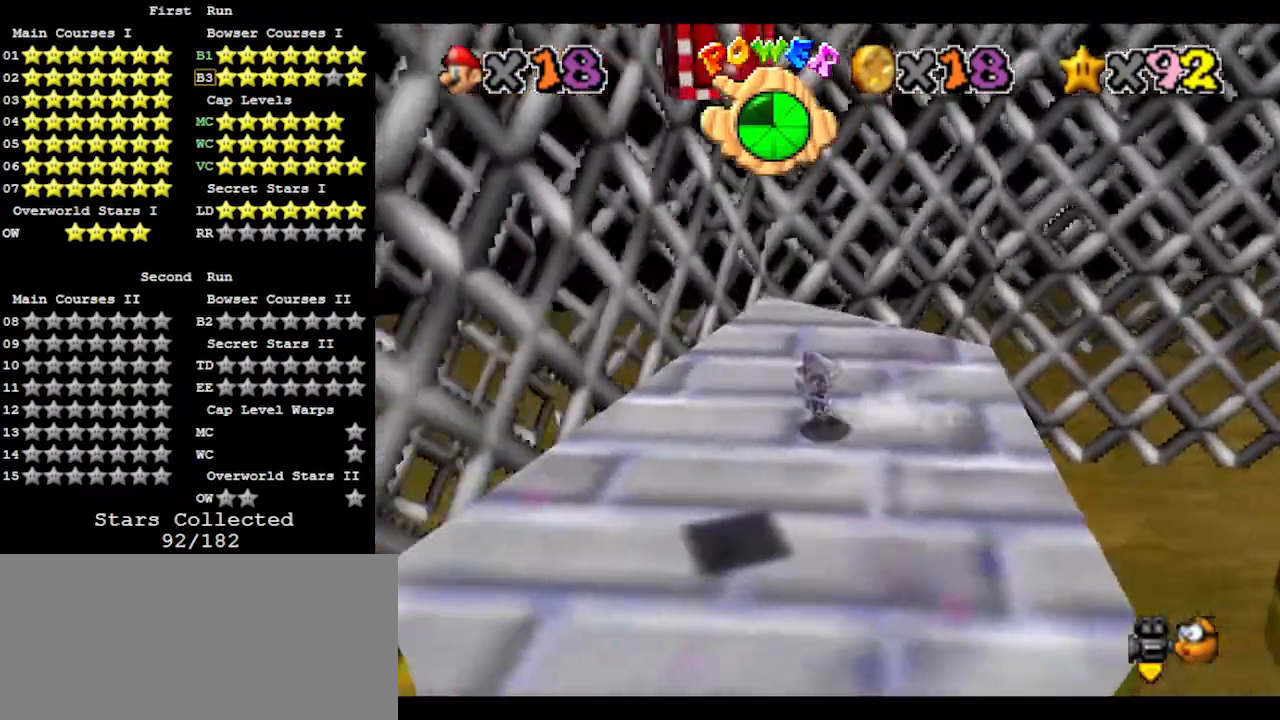
{"buttons": ["A"], "left_stick": "up", "events": [[200, "left_stick", "down"], [433, "left_stick", "up"], [500, "A", "down"]]}
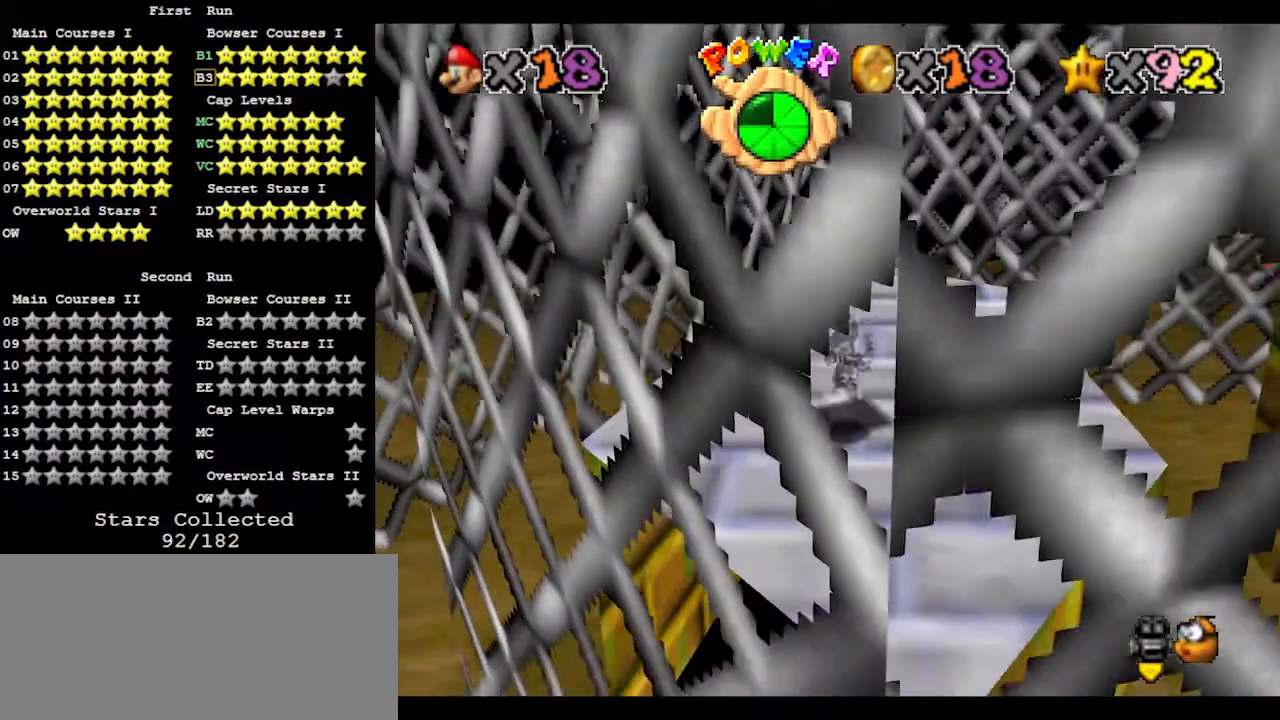
{"buttons": [], "left_stick": "center", "events": [[133, "left_stick", "up-left"], [233, "A", "up"], [367, "Z", "down"], [367, "left_stick", "center"], [433, "C_LEFT", "down"], [500, "C_LEFT", "up"], [500, "Z", "up"]]}
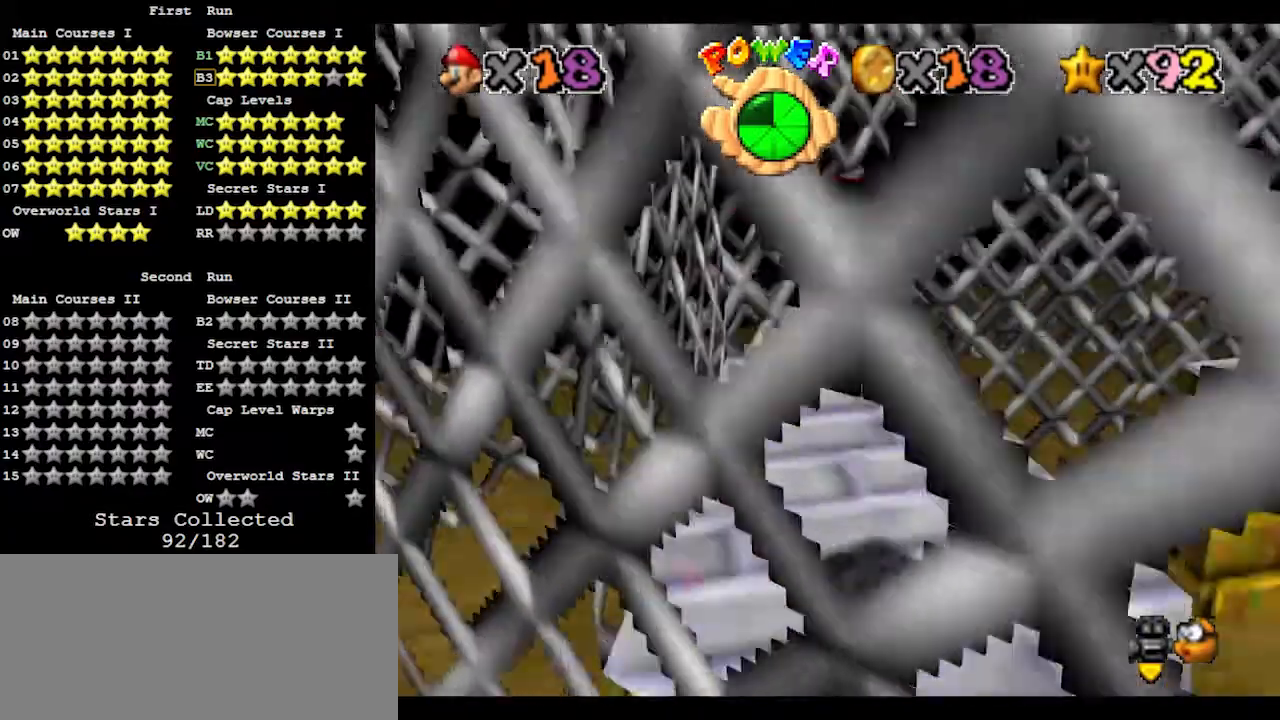
{"buttons": ["C_RIGHT"], "left_stick": "left", "events": [[67, "C_LEFT", "down"], [100, "C_LEFT", "up"], [167, "C_LEFT", "down"], [200, "left_stick", "left"], [233, "C_LEFT", "up"], [433, "C_RIGHT", "down"]]}
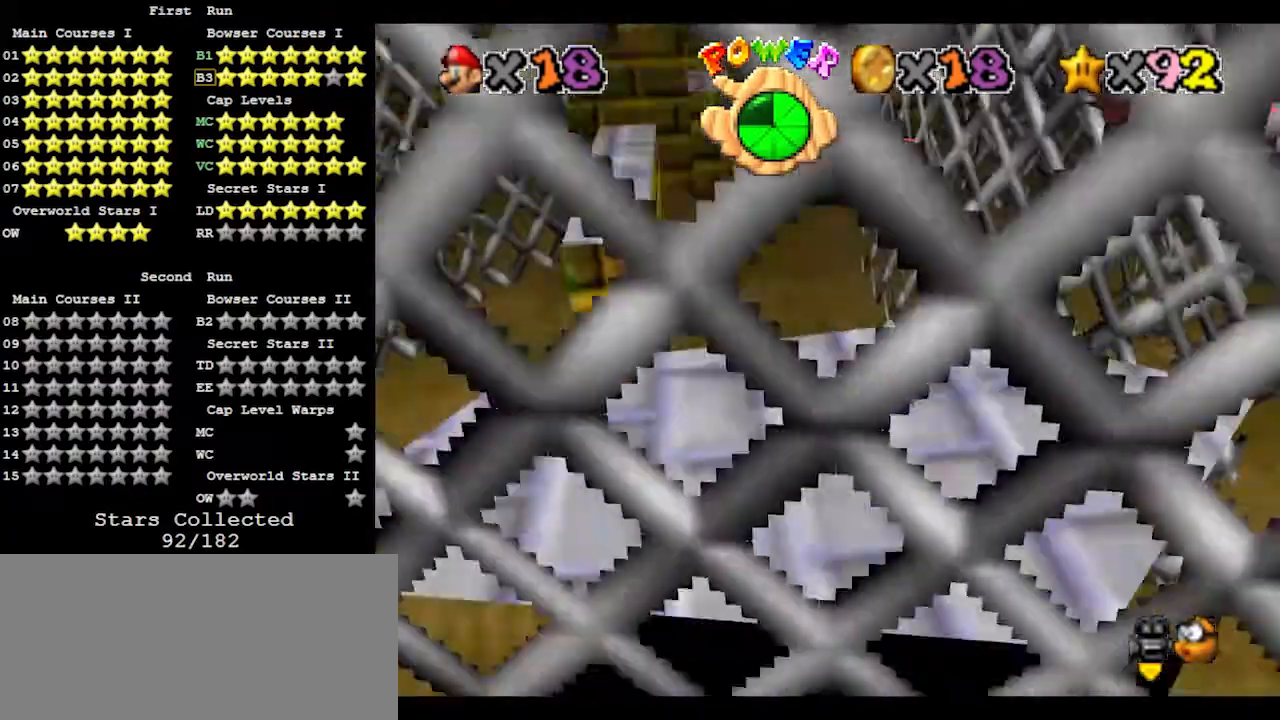
{"buttons": [], "left_stick": "left", "events": [[33, "C_RIGHT", "up"]]}
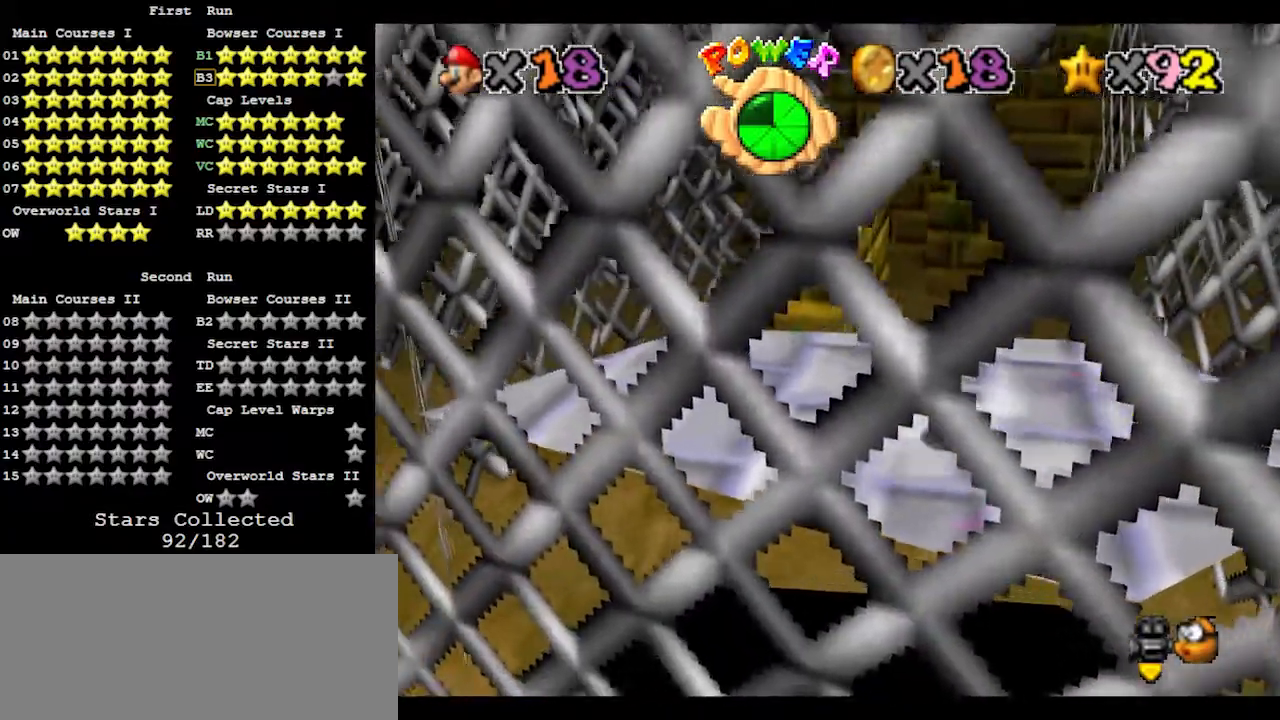
{"buttons": [], "left_stick": "up-left", "events": [[433, "left_stick", "up-left"]]}
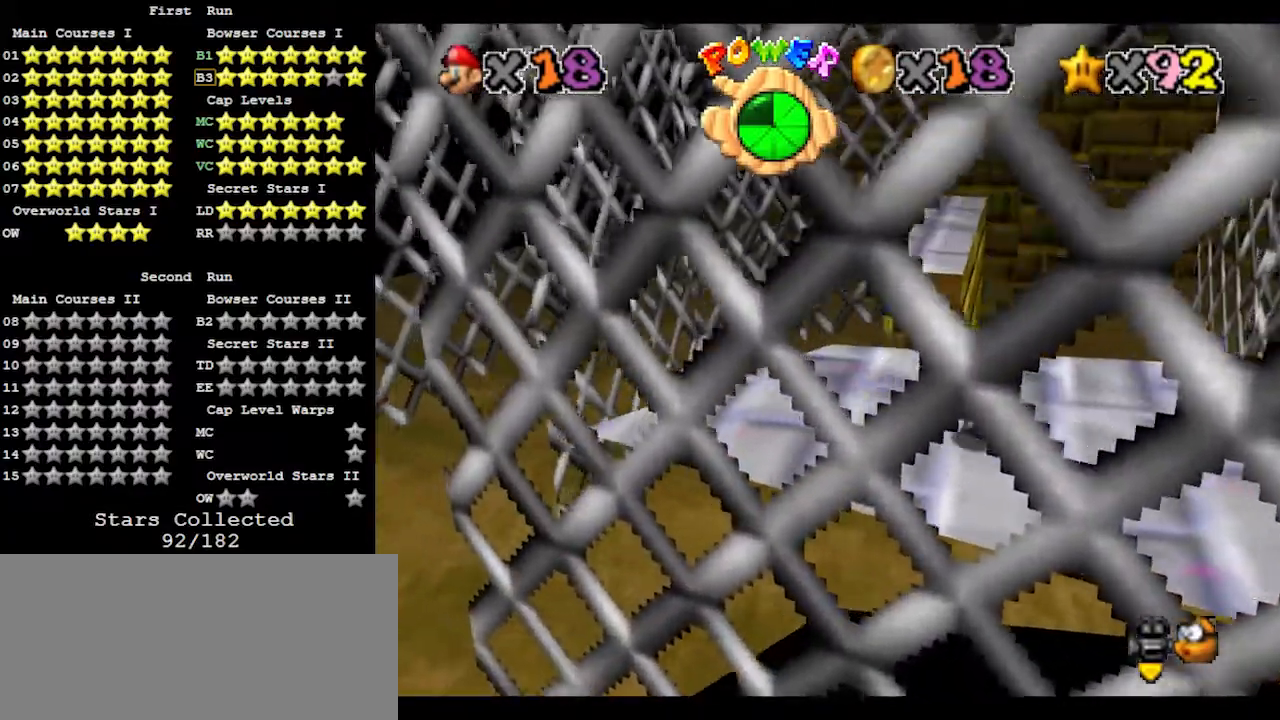
{"buttons": ["Z"], "left_stick": "up", "events": [[33, "left_stick", "up"], [267, "Z", "down"], [333, "A", "down"], [433, "A", "up"]]}
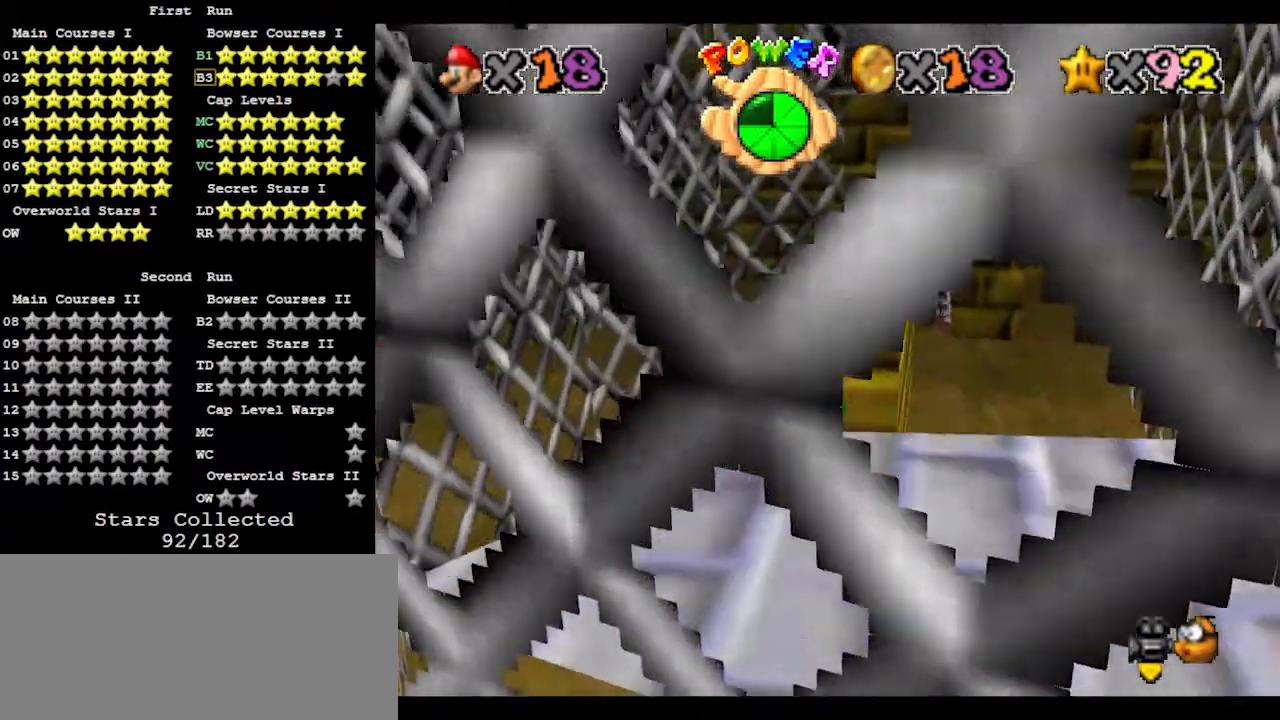
{"buttons": ["Z"], "left_stick": "up-left", "events": [[67, "left_stick", "up-left"]]}
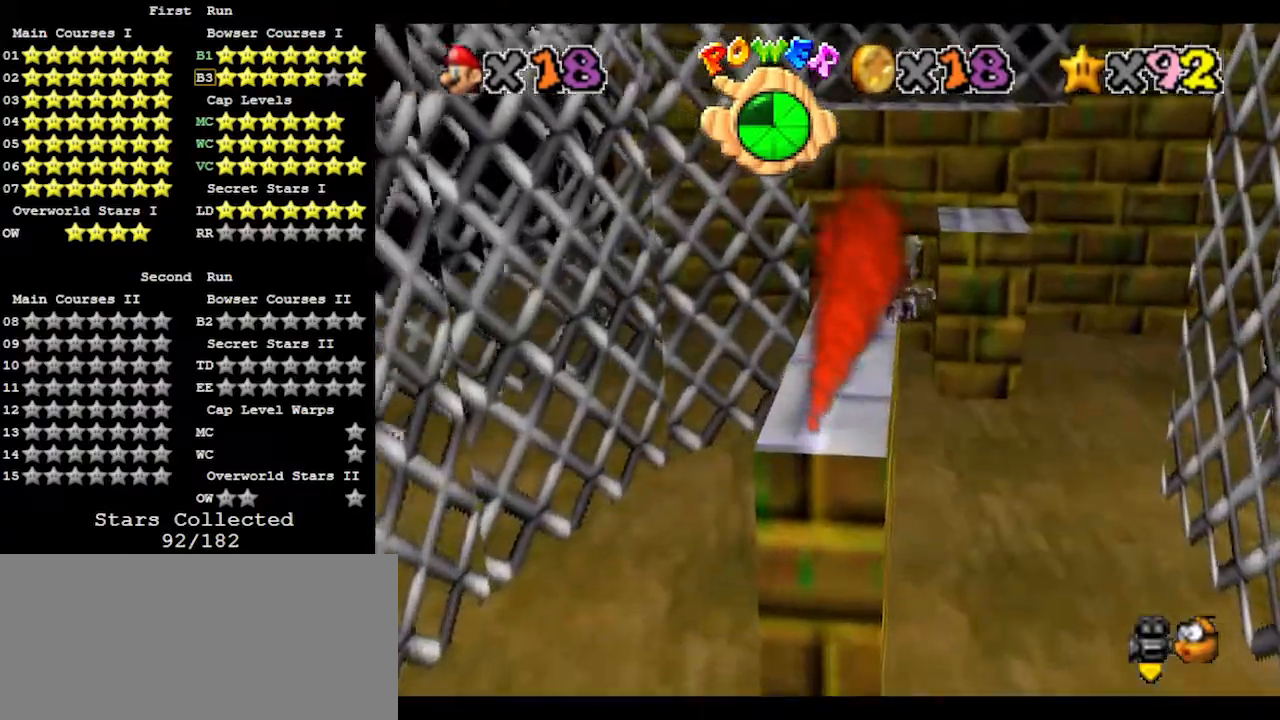
{"buttons": ["A", "Z"], "left_stick": "up-right", "events": [[400, "A", "down"], [433, "left_stick", "up-right"]]}
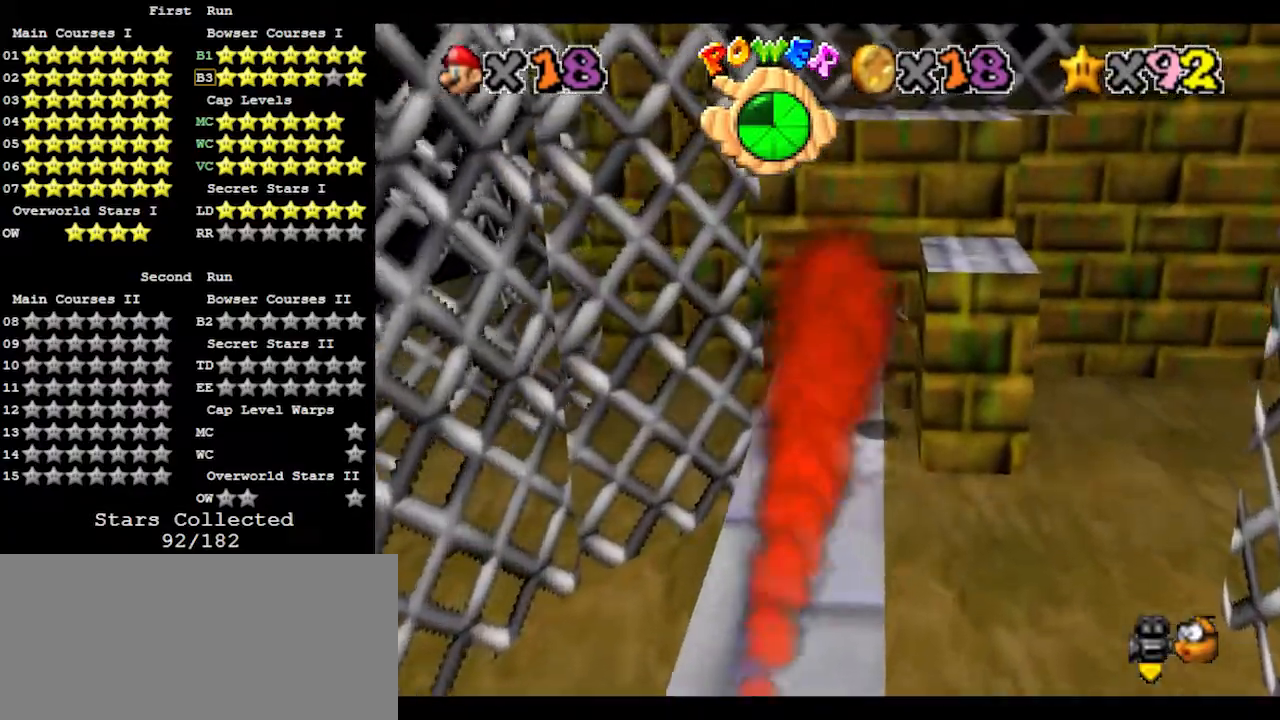
{"buttons": [], "left_stick": "right", "events": [[67, "A", "up"], [167, "left_stick", "right"], [400, "Z", "up"]]}
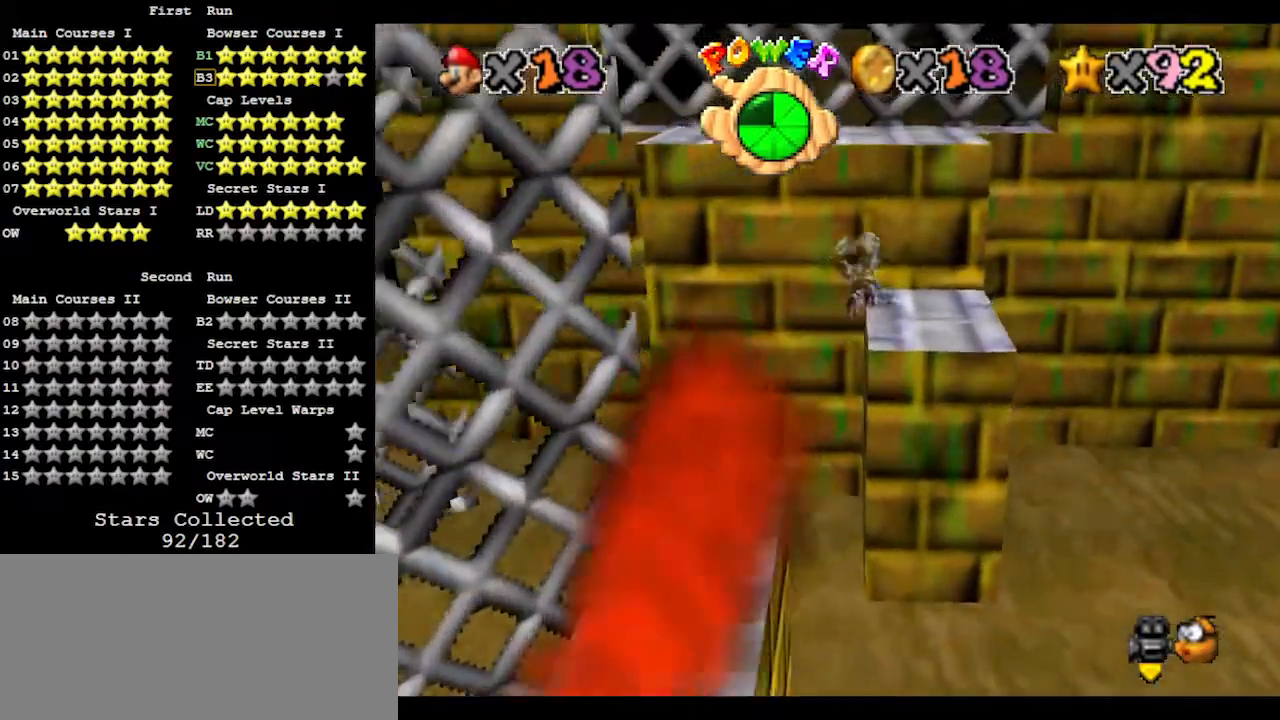
{"buttons": [], "left_stick": "right", "events": [[167, "C_RIGHT", "down"], [267, "C_RIGHT", "up"]]}